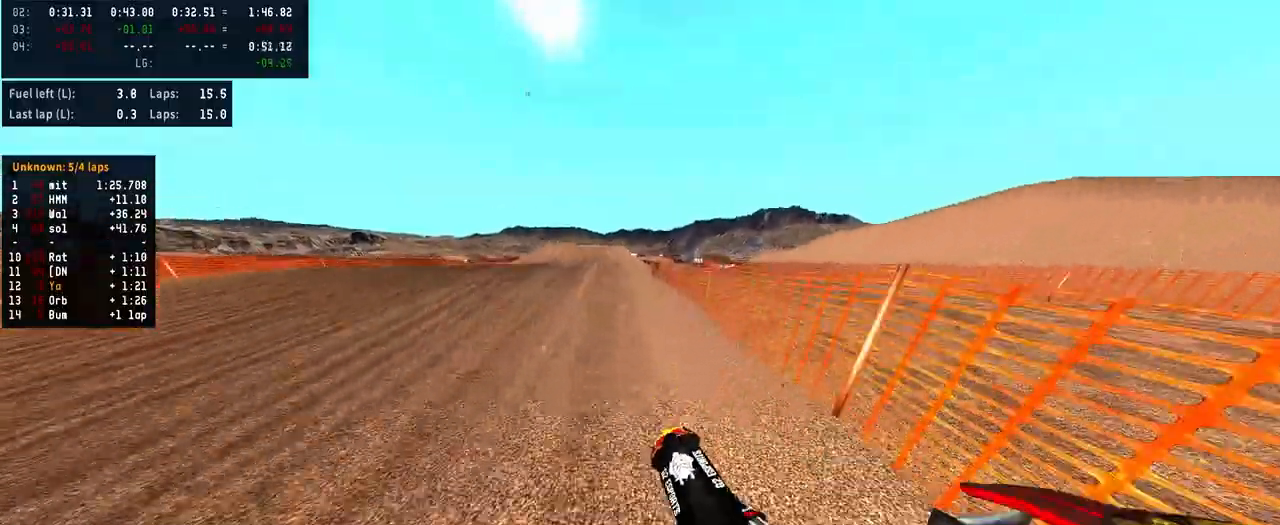
Gameplay with a controller (PlayStation layout); each line is a JSON object with the inputs held at the frame after it. "events" lists button and stick changes between this image and that frame as [ms after this image, input, new state], when the widget could be followed in between. Not read: R1.
{"buttons": [], "left_stick": "center", "right_stick": "center", "events": []}
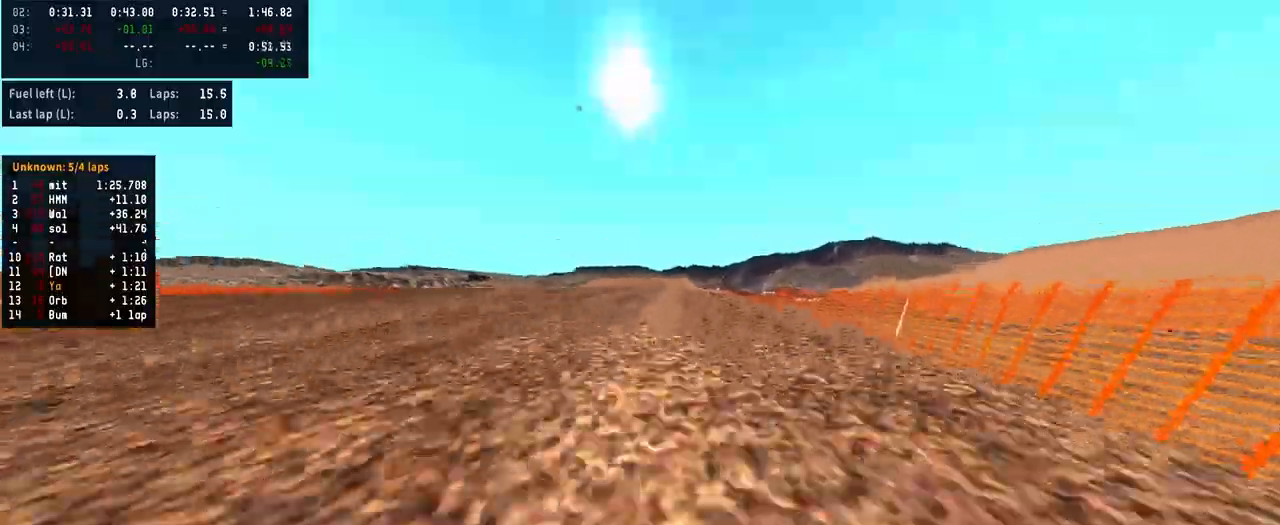
{"buttons": [], "left_stick": "center", "right_stick": "center", "events": []}
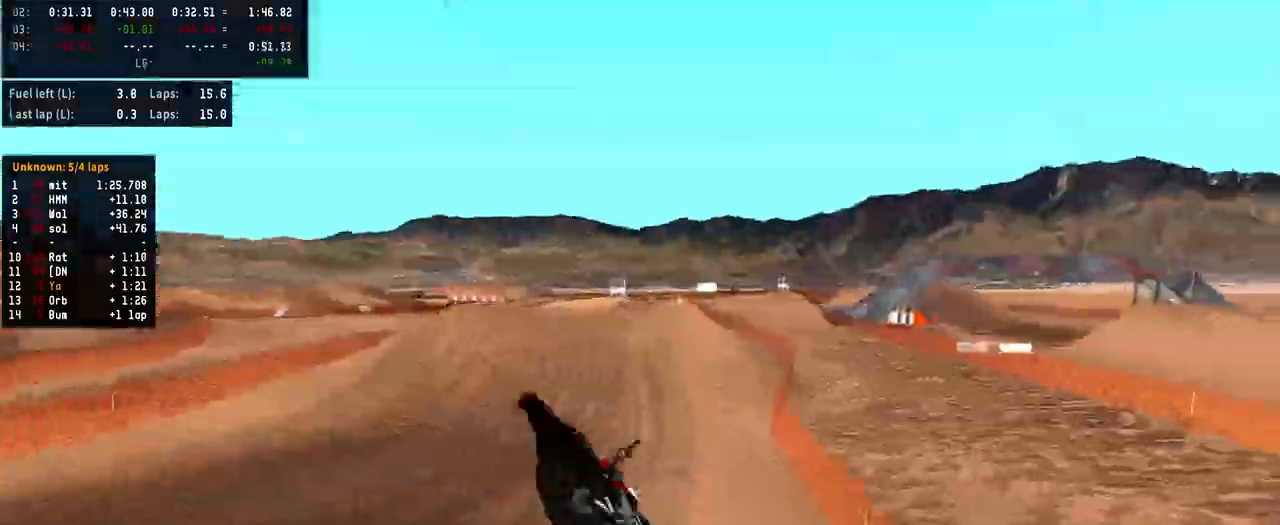
{"buttons": [], "left_stick": "center", "right_stick": "center", "events": []}
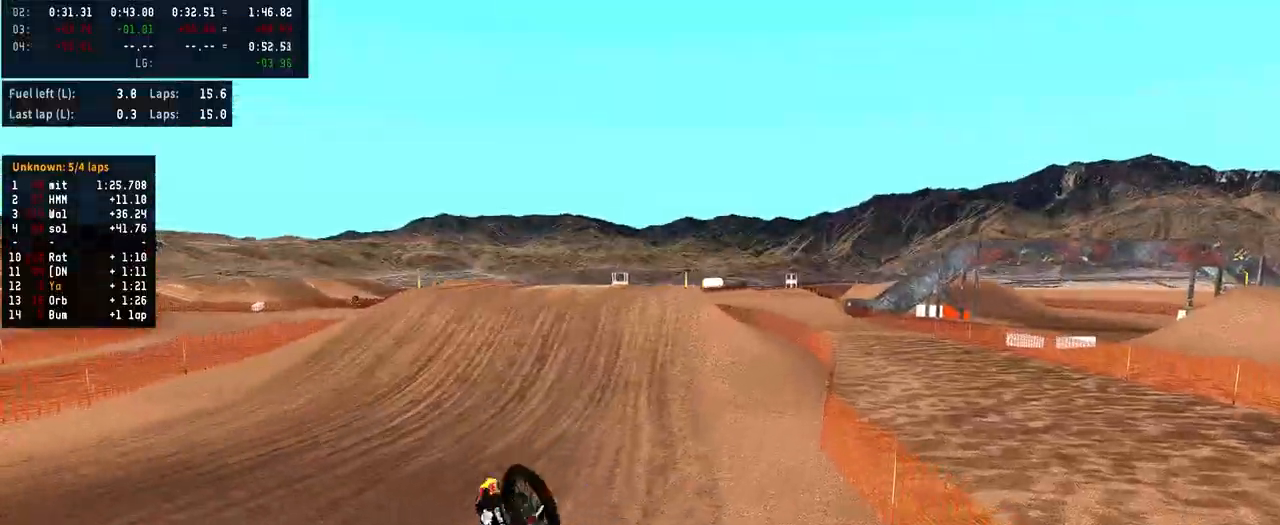
{"buttons": [], "left_stick": "center", "right_stick": "center", "events": []}
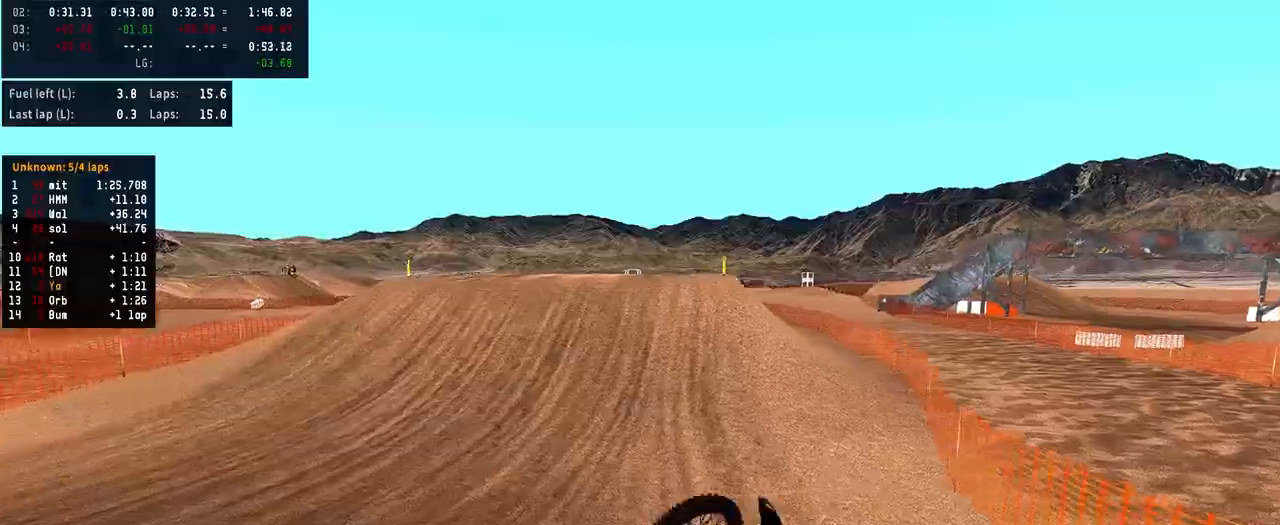
{"buttons": [], "left_stick": "center", "right_stick": "center", "events": []}
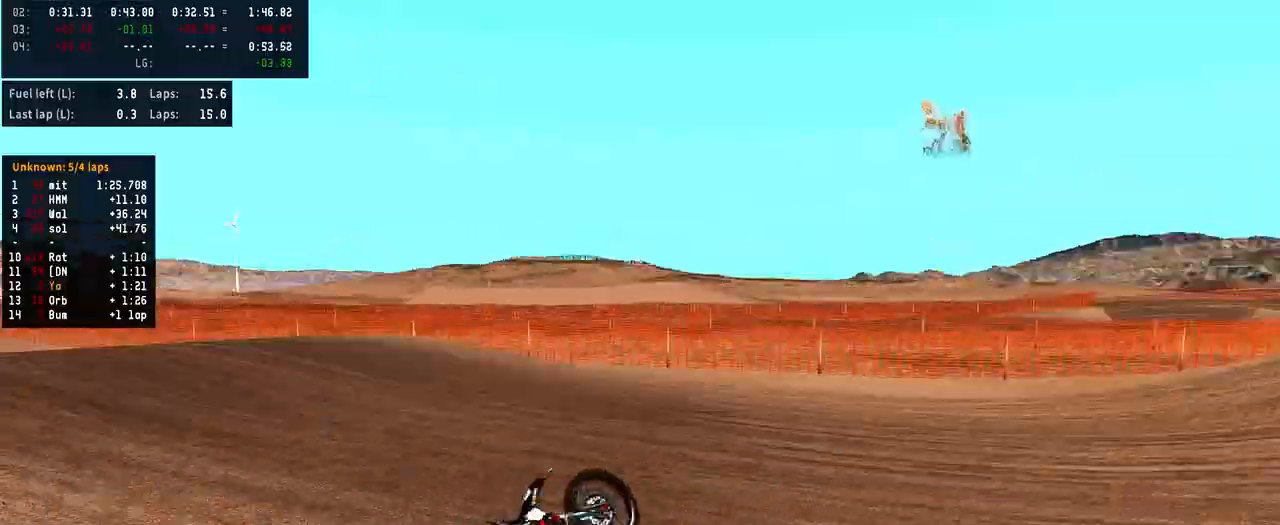
{"buttons": ["SQUARE", "R2"], "left_stick": "center", "right_stick": "center", "events": [[300, "SELECT", "down"], [400, "SELECT", "up"], [500, "R2", "down"], [500, "SQUARE", "down"]]}
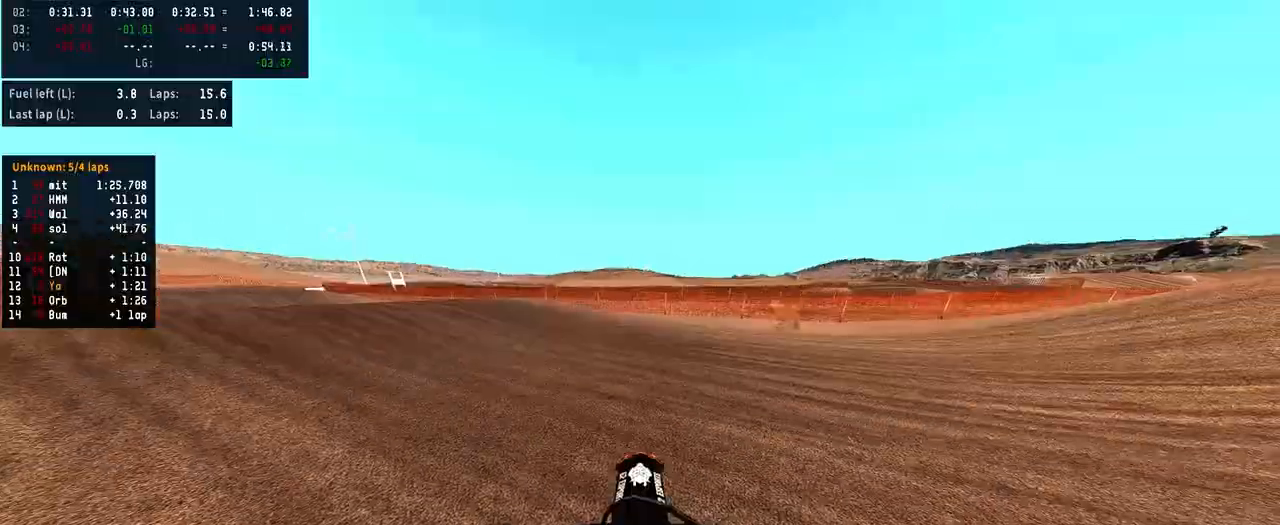
{"buttons": [], "left_stick": "right", "right_stick": "center", "events": [[100, "SQUARE", "up"], [133, "left_stick", "right"], [200, "right_stick", "up"], [267, "R3", "down"], [433, "R3", "up"], [500, "R2", "up"], [500, "right_stick", "center"]]}
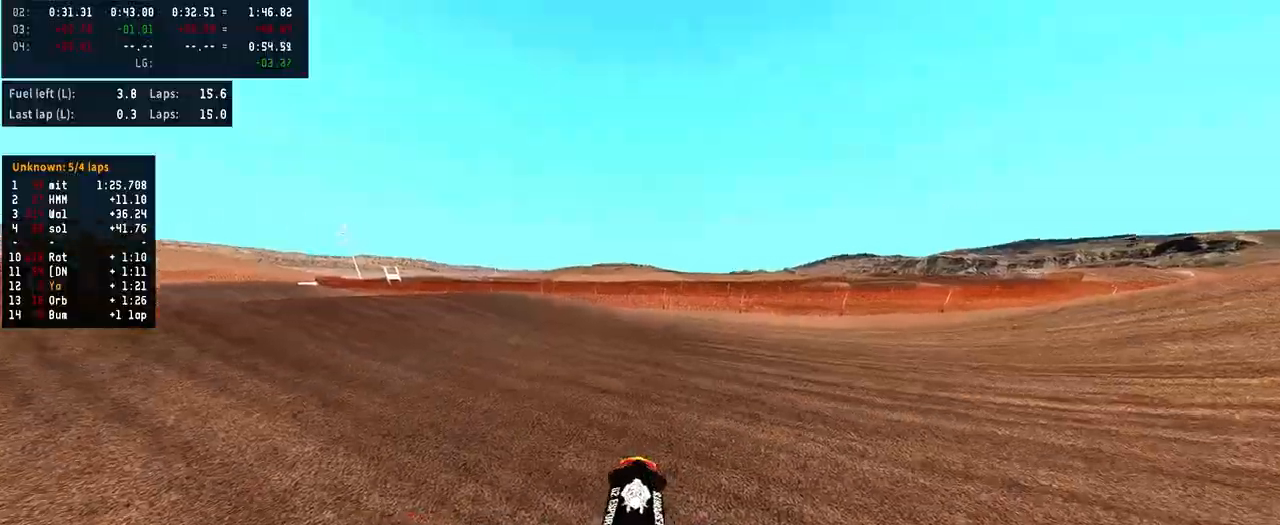
{"buttons": ["R2"], "left_stick": "right", "right_stick": "center", "events": [[267, "R2", "down"]]}
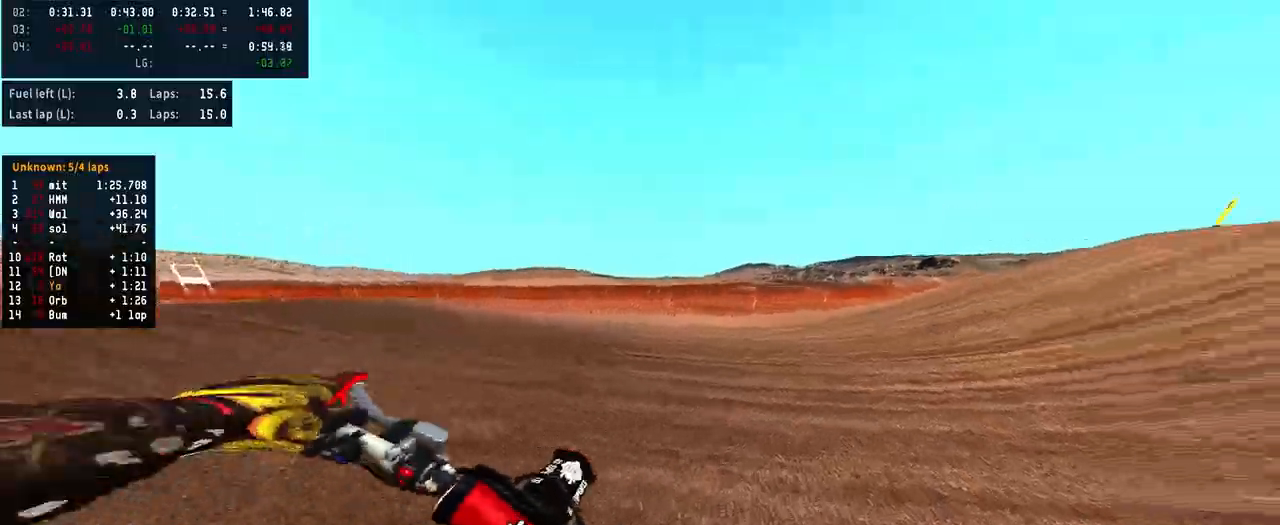
{"buttons": ["R2"], "left_stick": "right", "right_stick": "up", "events": [[400, "right_stick", "up"]]}
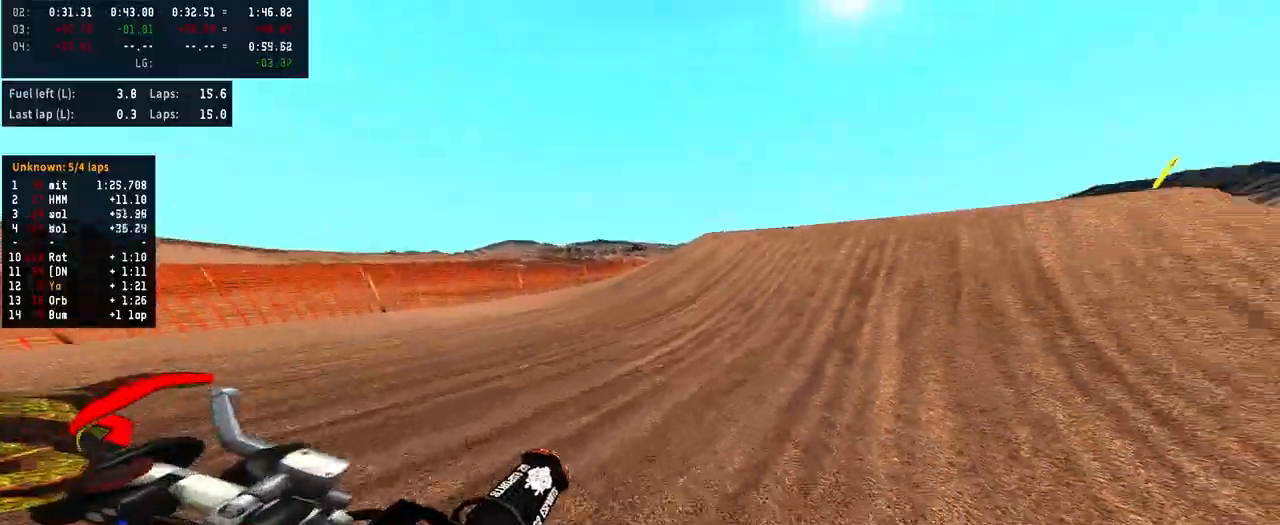
{"buttons": ["R2"], "left_stick": "center", "right_stick": "up", "events": [[233, "left_stick", "center"], [300, "left_stick", "right"], [400, "left_stick", "center"]]}
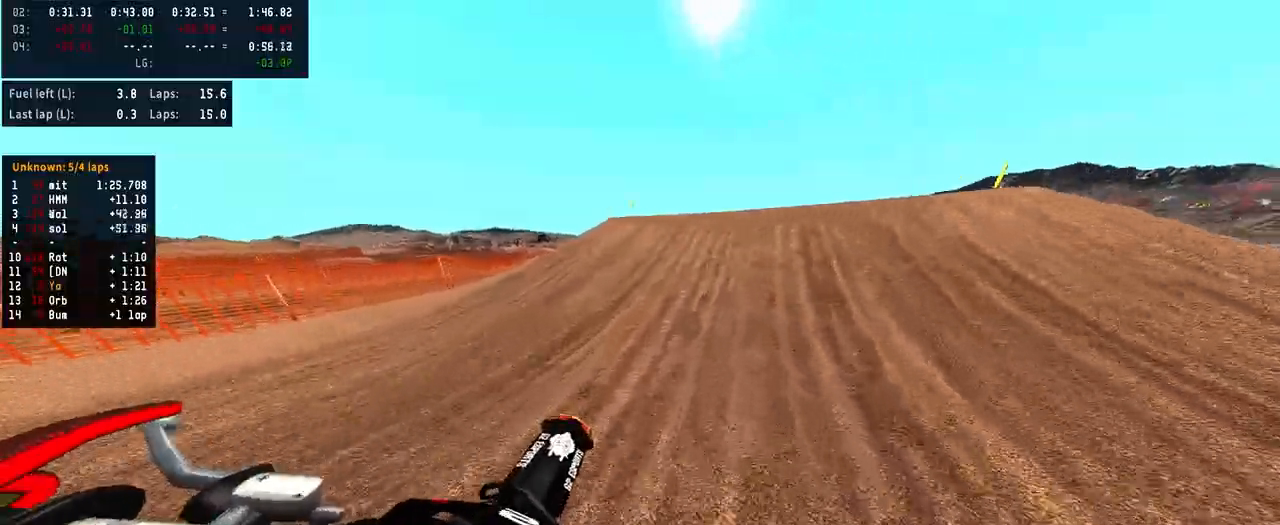
{"buttons": ["R2"], "left_stick": "center", "right_stick": "up", "events": []}
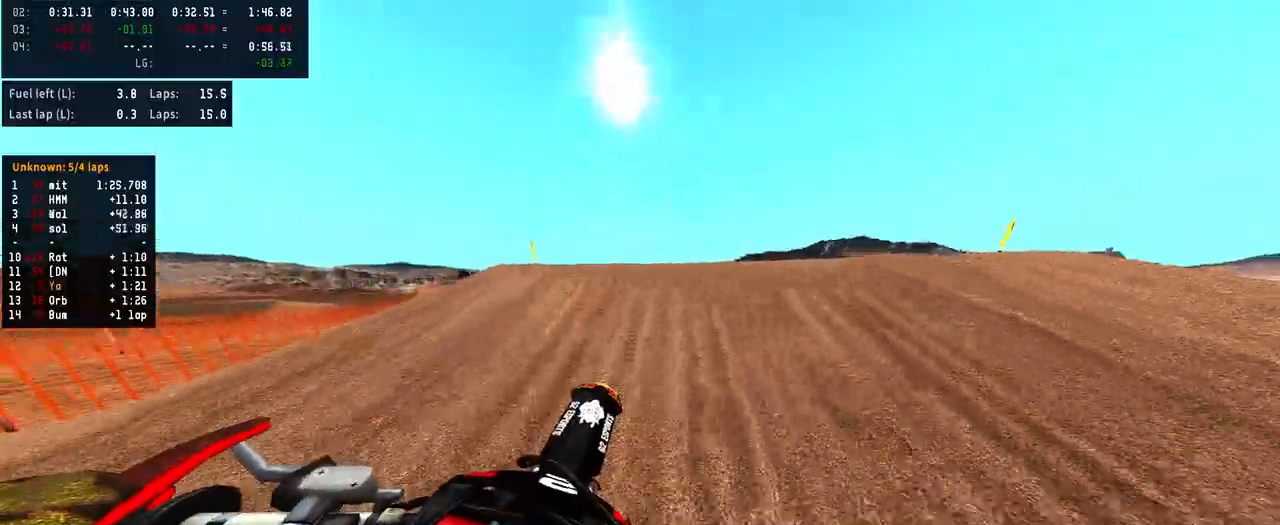
{"buttons": ["R2"], "left_stick": "center", "right_stick": "up", "events": []}
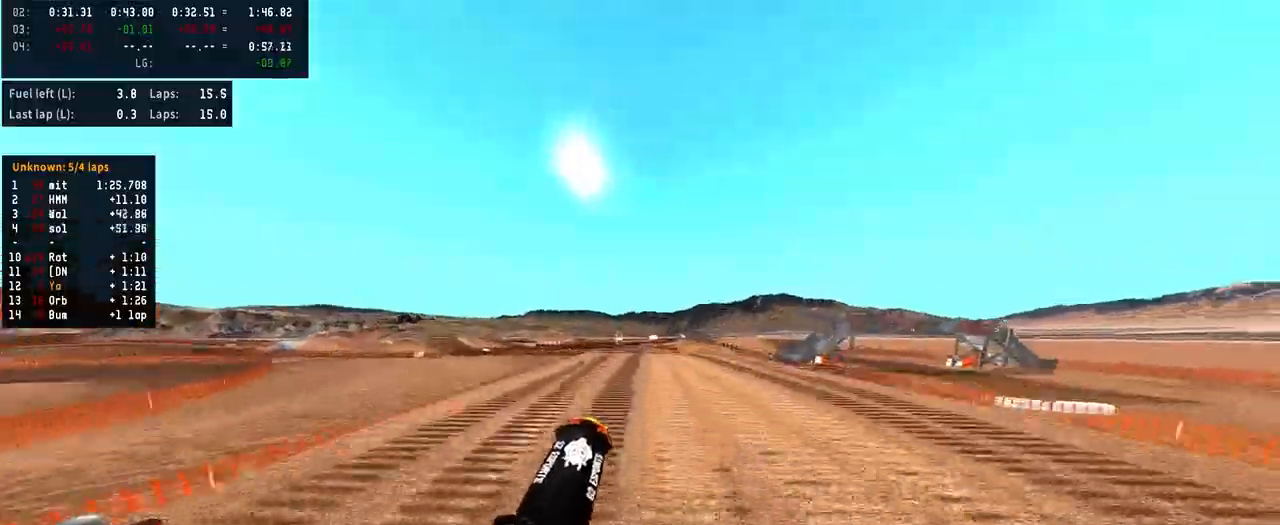
{"buttons": ["R2"], "left_stick": "center", "right_stick": "down", "events": [[67, "R2", "up"], [100, "right_stick", "center"], [400, "R2", "down"], [467, "right_stick", "down"]]}
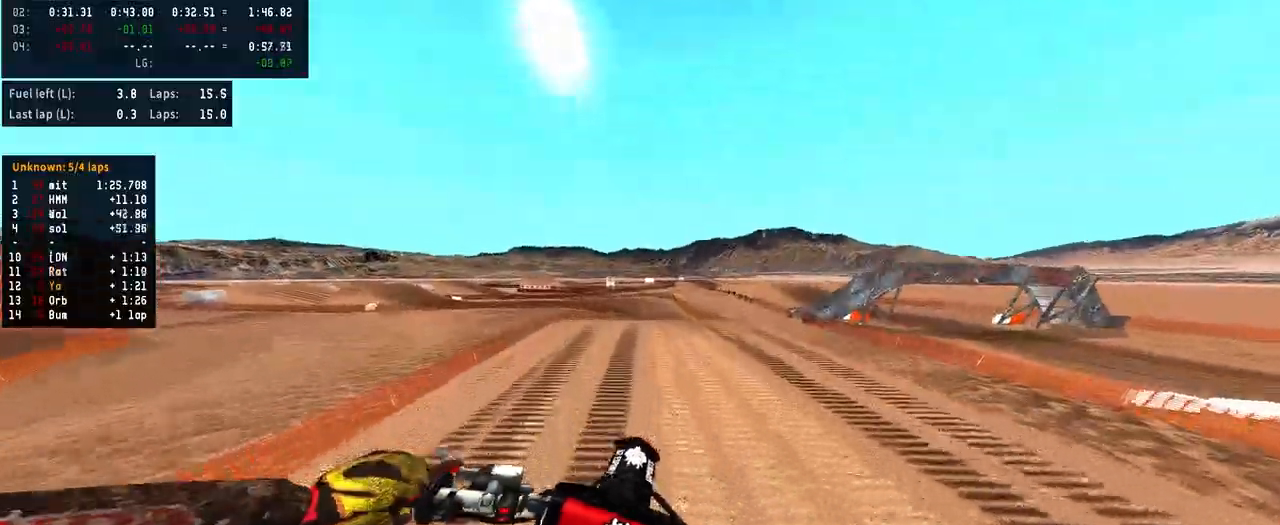
{"buttons": ["TRIANGLE", "R2"], "left_stick": "center", "right_stick": "center", "events": [[433, "right_stick", "center"], [467, "TRIANGLE", "down"]]}
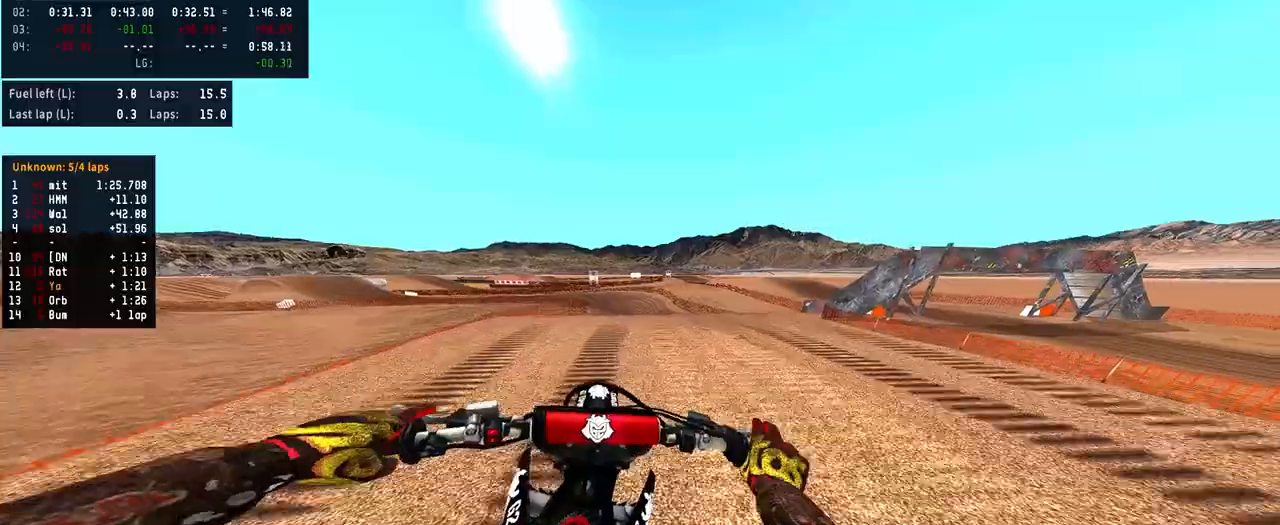
{"buttons": ["R2"], "left_stick": "center", "right_stick": "center", "events": [[67, "TRIANGLE", "up"]]}
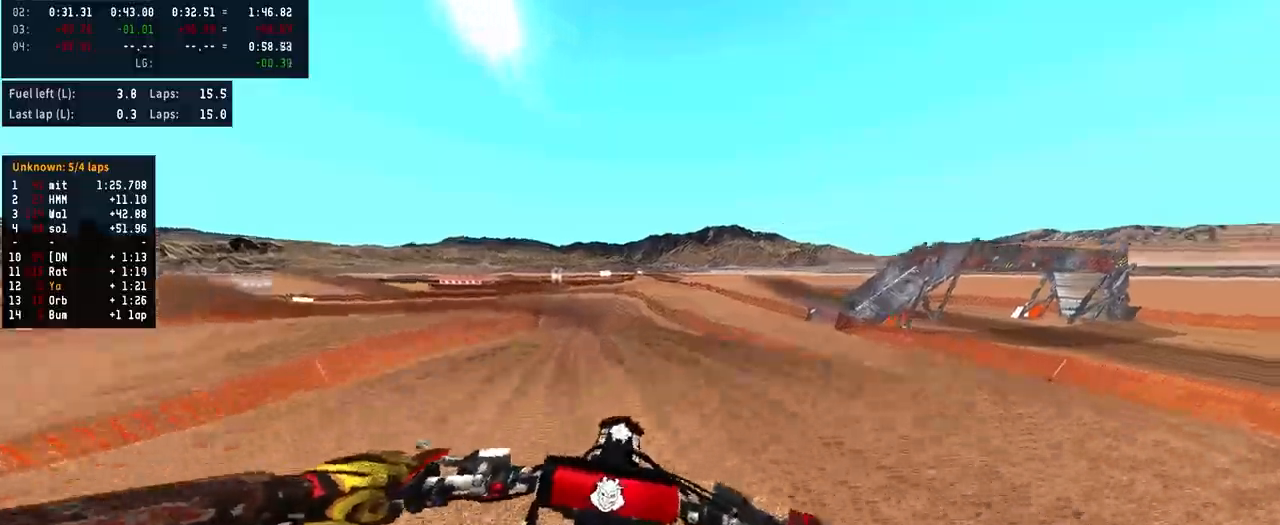
{"buttons": ["R2"], "left_stick": "center", "right_stick": "center", "events": []}
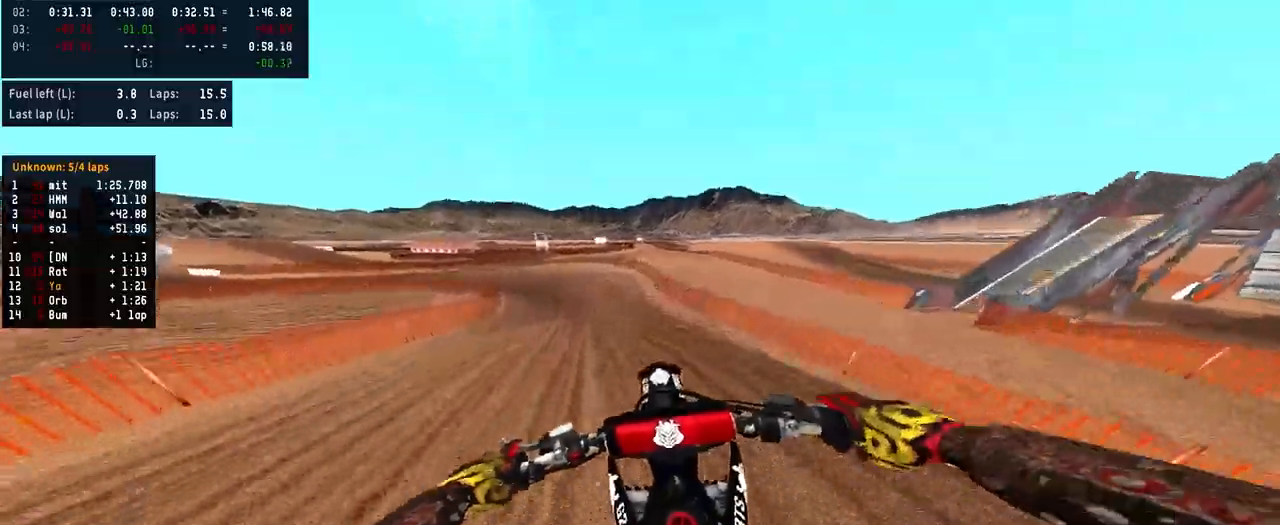
{"buttons": ["R2"], "left_stick": "center", "right_stick": "center", "events": []}
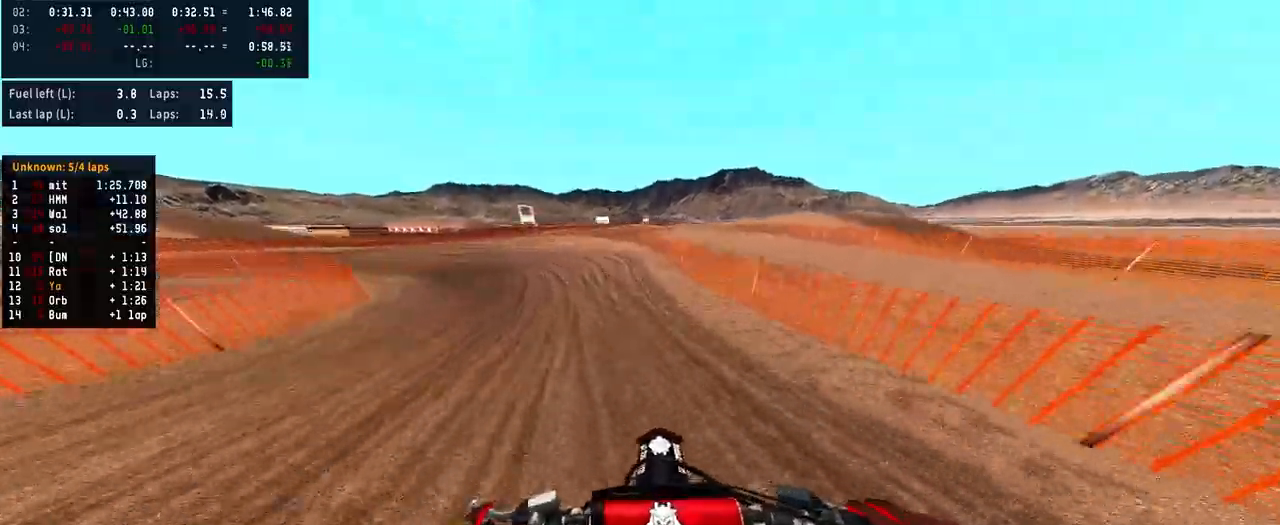
{"buttons": ["R2"], "left_stick": "left", "right_stick": "center", "events": [[367, "left_stick", "left"]]}
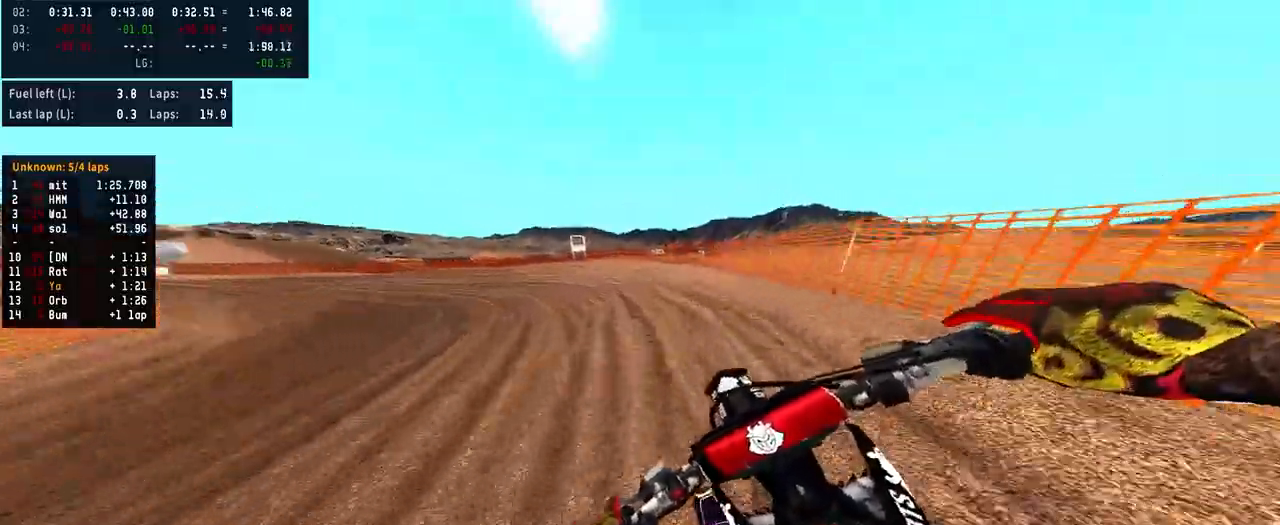
{"buttons": [], "left_stick": "left", "right_stick": "center", "events": [[200, "R2", "up"]]}
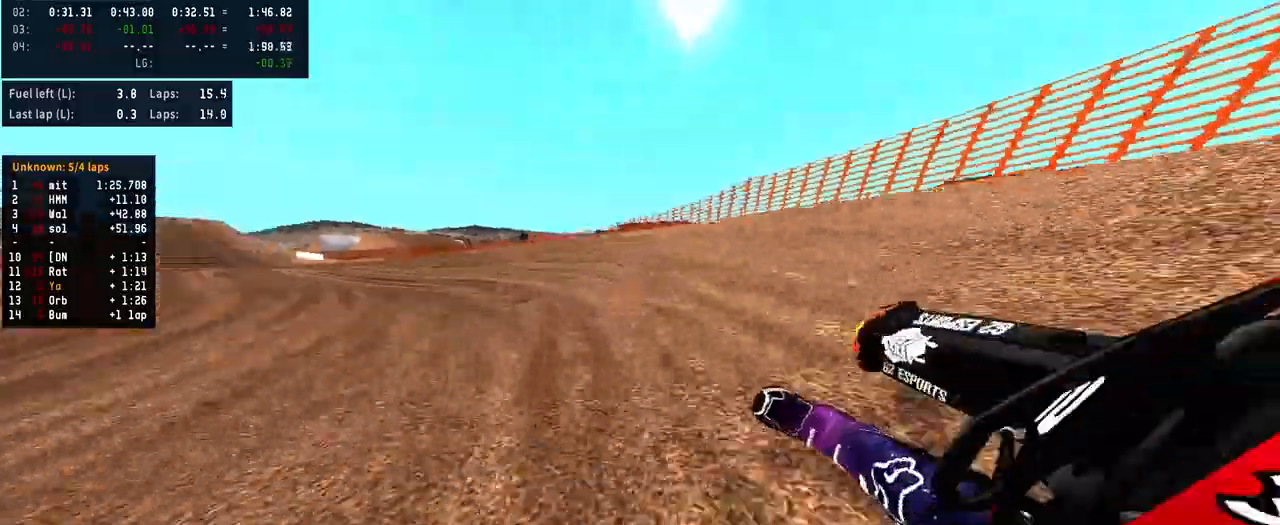
{"buttons": [], "left_stick": "left", "right_stick": "center", "events": []}
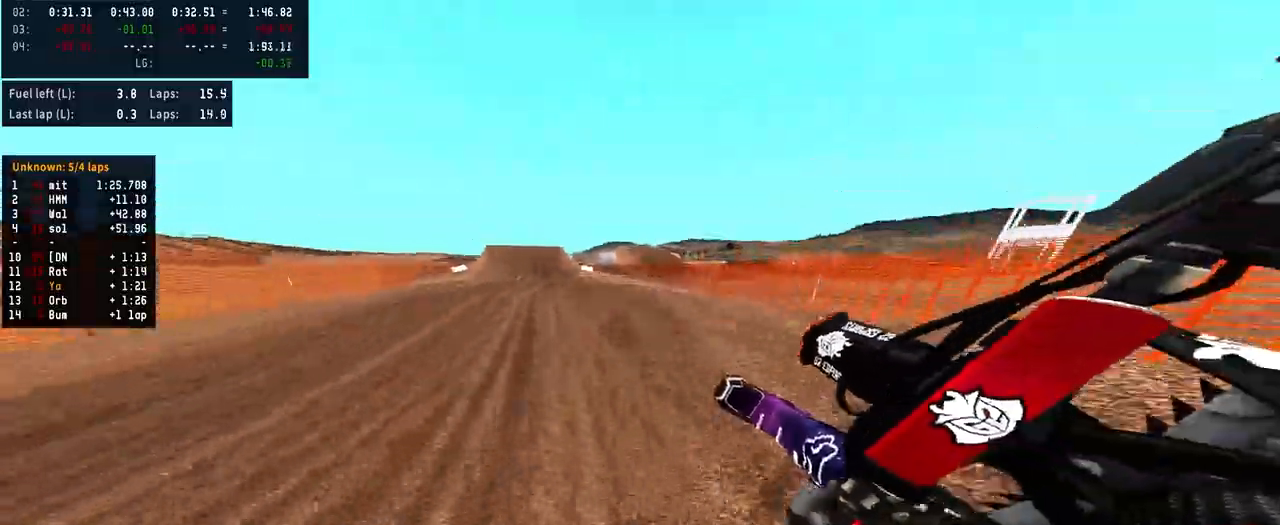
{"buttons": ["R2"], "left_stick": "center", "right_stick": "center", "events": [[100, "R2", "down"], [233, "left_stick", "center"], [300, "left_stick", "up-right"], [400, "left_stick", "center"]]}
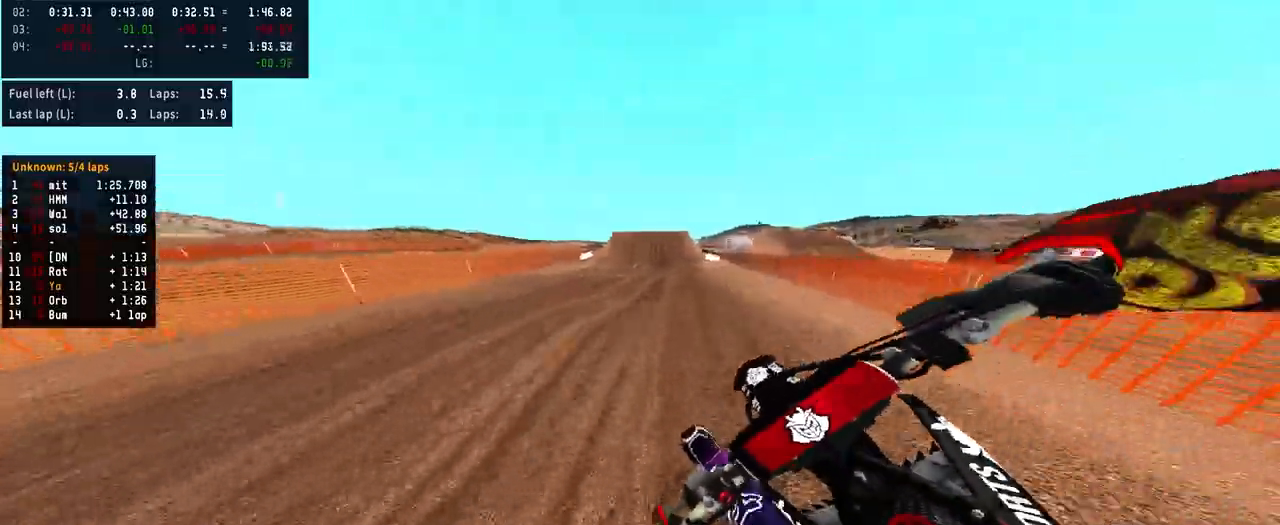
{"buttons": ["R2"], "left_stick": "right", "right_stick": "center", "events": [[367, "left_stick", "right"]]}
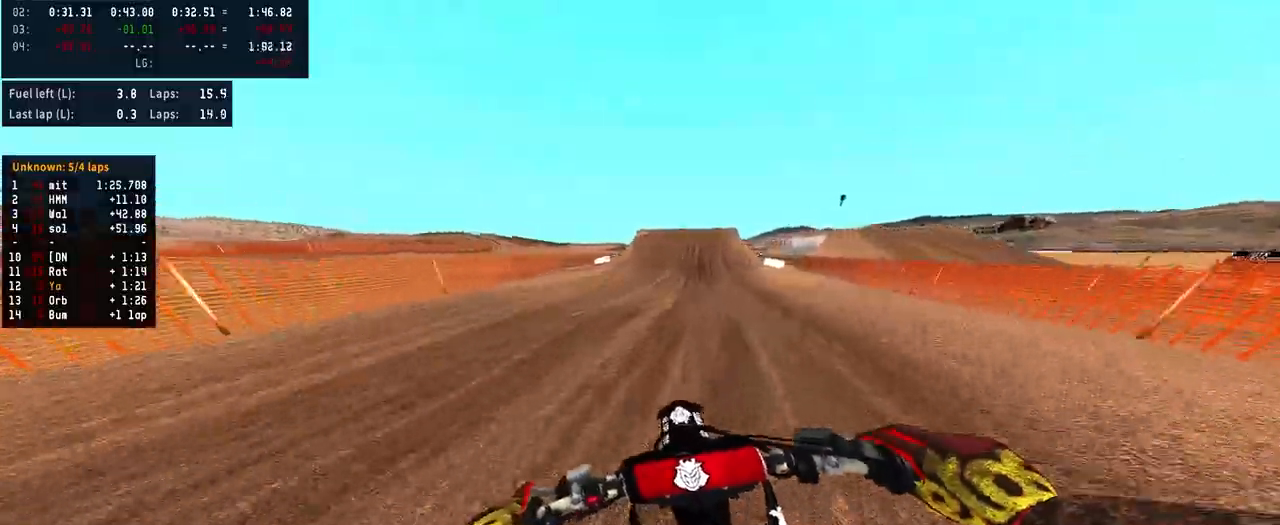
{"buttons": ["R2"], "left_stick": "center", "right_stick": "center", "events": [[400, "left_stick", "center"]]}
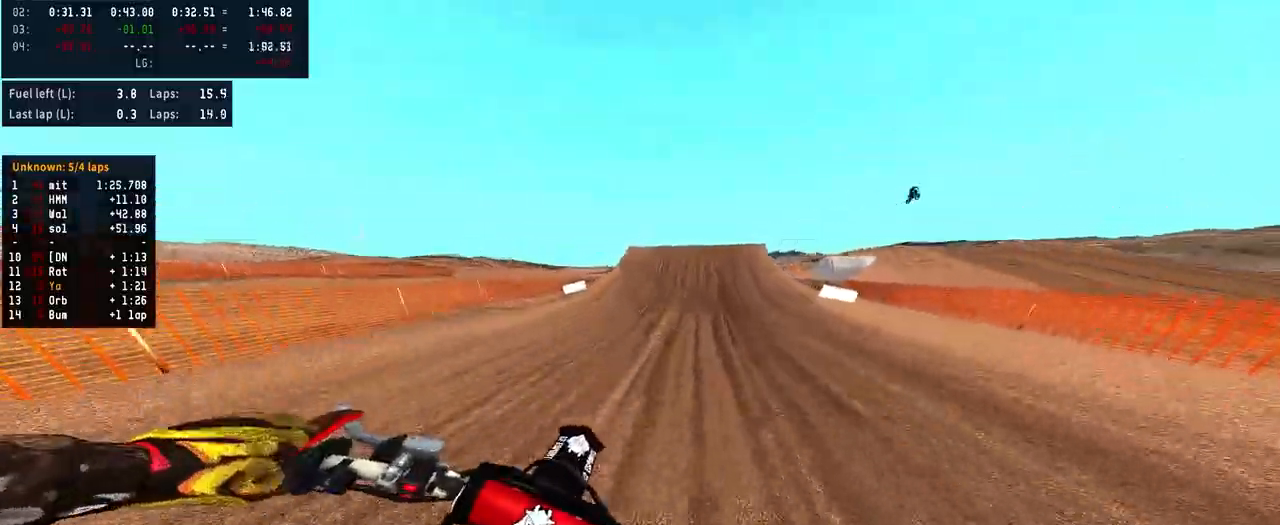
{"buttons": ["R2"], "left_stick": "center", "right_stick": "center", "events": []}
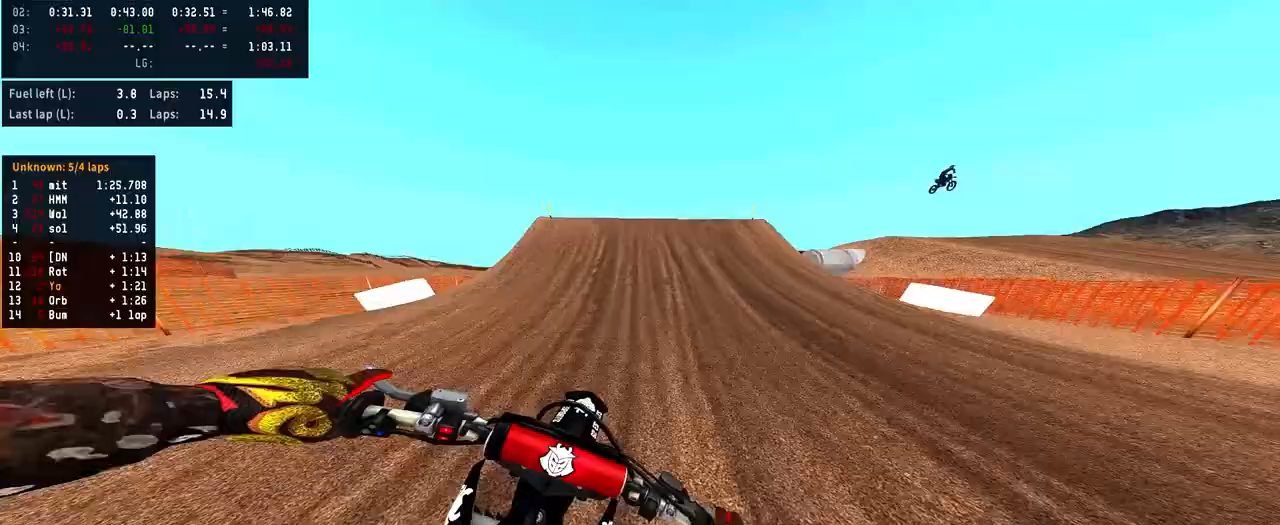
{"buttons": ["R2"], "left_stick": "center", "right_stick": "up", "events": [[267, "R3", "down"], [400, "R3", "up"], [433, "right_stick", "up"]]}
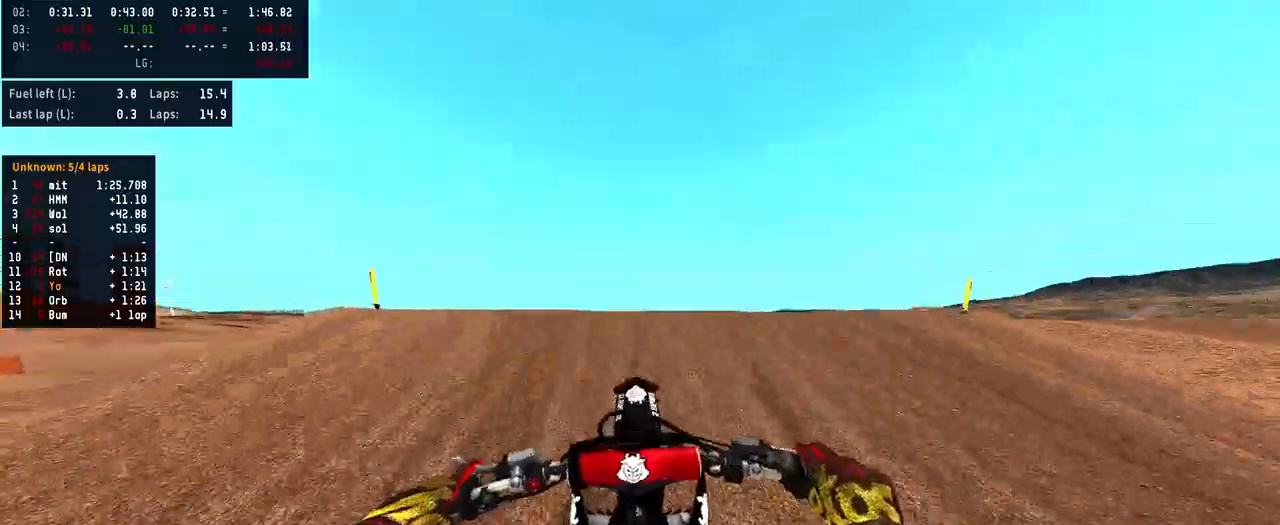
{"buttons": [], "left_stick": "center", "right_stick": "up", "events": [[500, "R2", "up"]]}
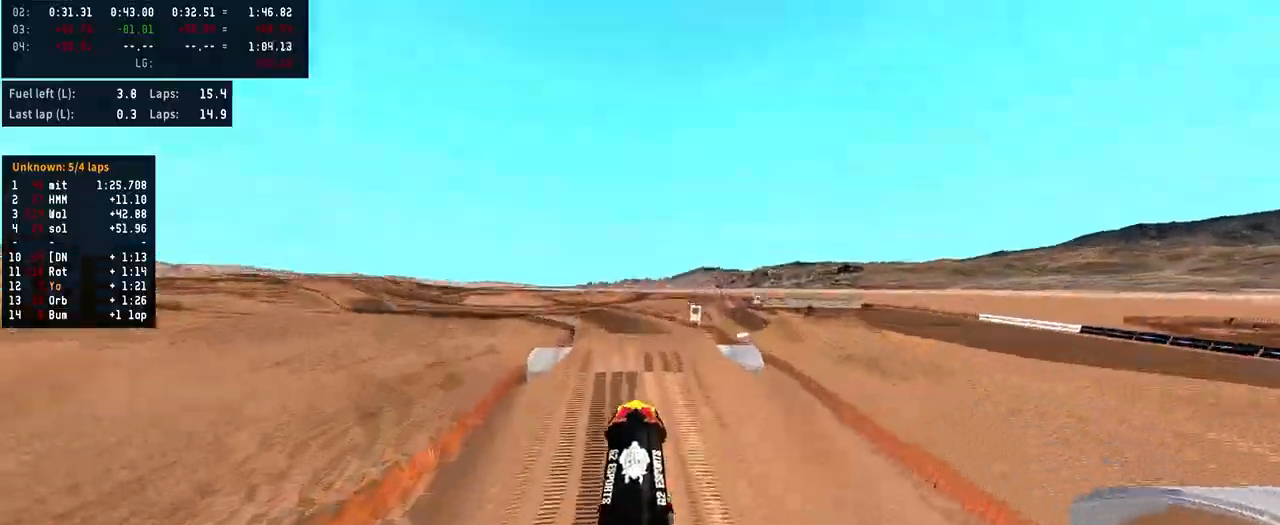
{"buttons": [], "left_stick": "center", "right_stick": "down", "events": [[33, "right_stick", "center"], [200, "right_stick", "down"]]}
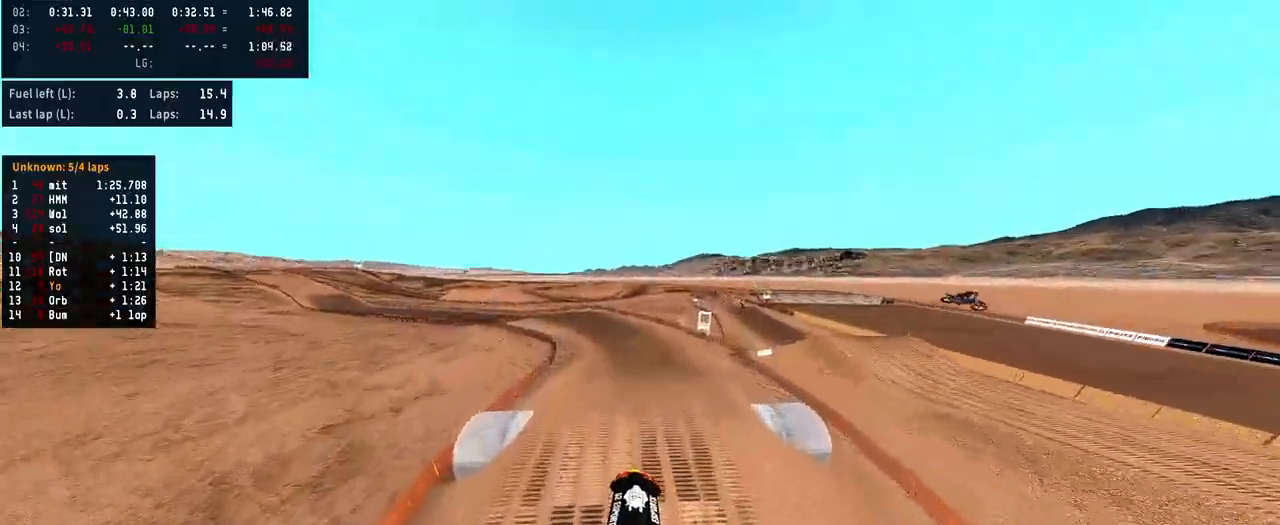
{"buttons": ["R2"], "left_stick": "center", "right_stick": "down", "events": [[100, "R2", "down"]]}